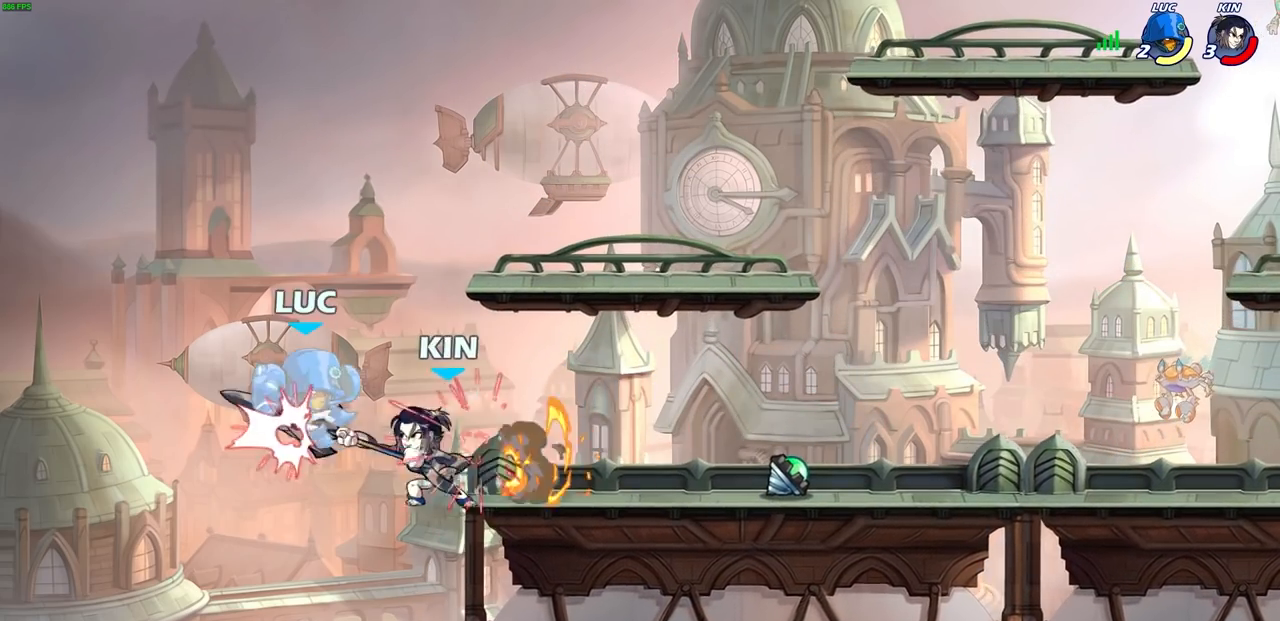
Gameplay with a controller (PlayStation layout); each line is a JSON object with the inputs held at the frame after it. "events" lists button and stick changes between this image and that frame as [ms after this image, input, new state], when the widget could be followed in between.
{"buttons": [], "left_stick": "up-left", "right_stick": "center", "events": [[150, "left_stick", "up-right"], [200, "CROSS", "down"], [200, "R2", "down"], [417, "CROSS", "up"], [417, "left_stick", "up-left"], [450, "R2", "up"]]}
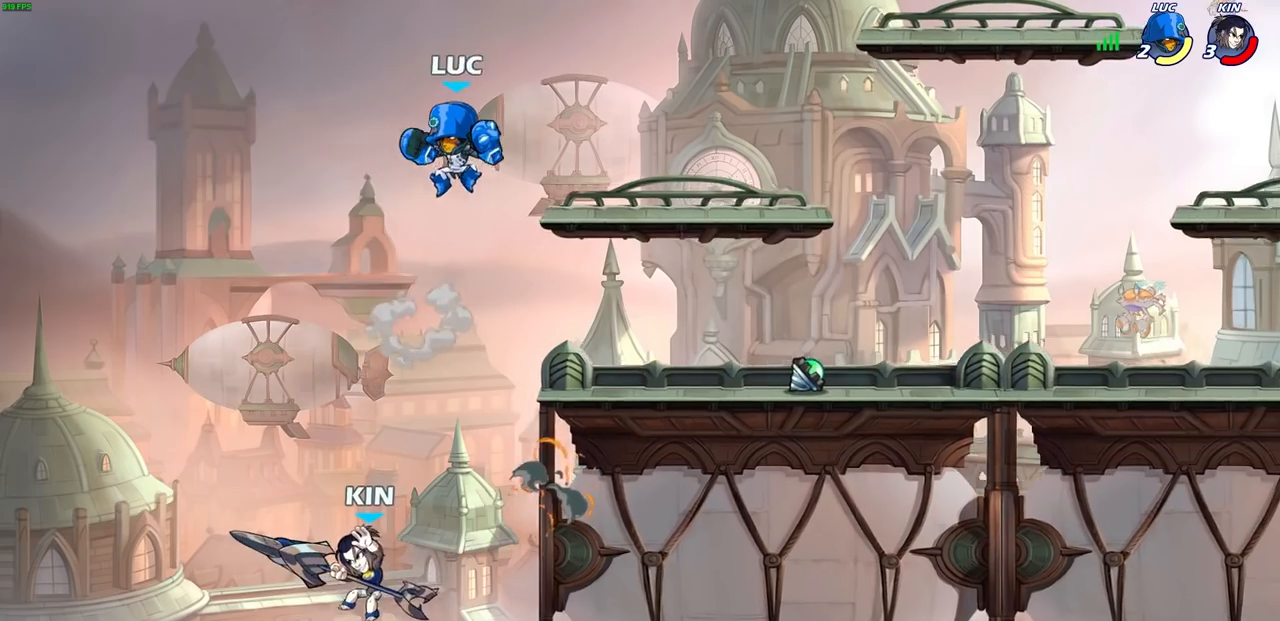
{"buttons": ["CIRCLE"], "left_stick": "down-left", "right_stick": "center", "events": [[17, "left_stick", "down-left"], [283, "CIRCLE", "down"]]}
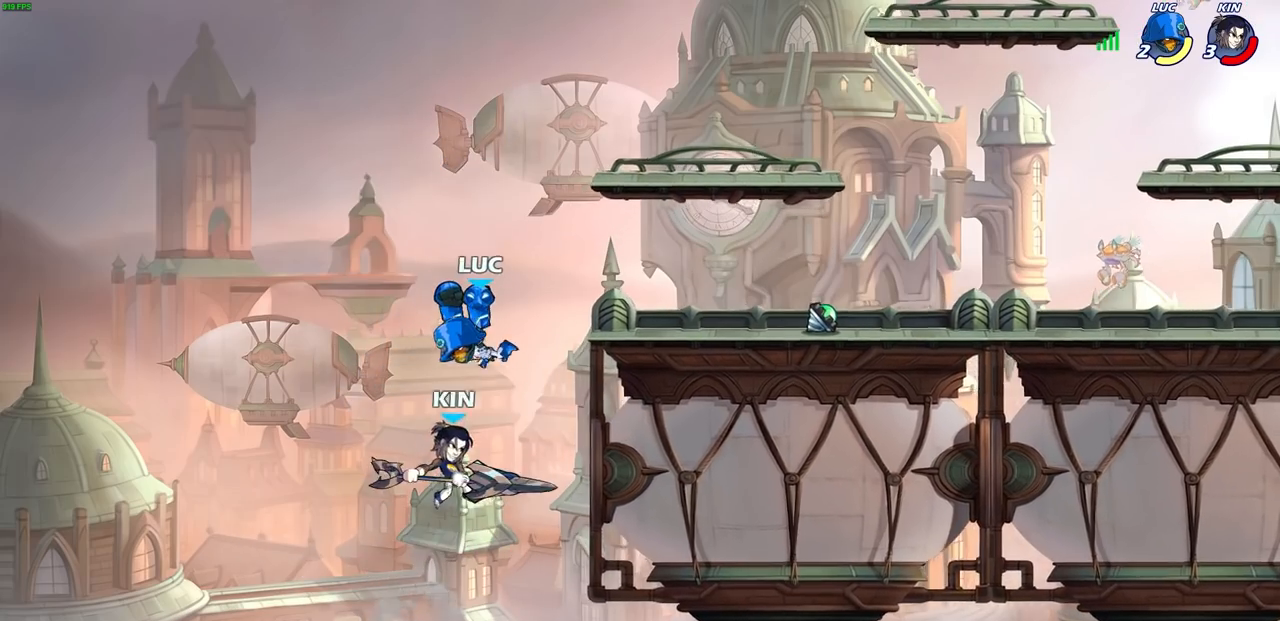
{"buttons": ["CROSS"], "left_stick": "up-right", "right_stick": "center", "events": [[67, "left_stick", "down-right"], [83, "CIRCLE", "up"], [150, "left_stick", "center"], [400, "CROSS", "down"], [417, "left_stick", "up-right"]]}
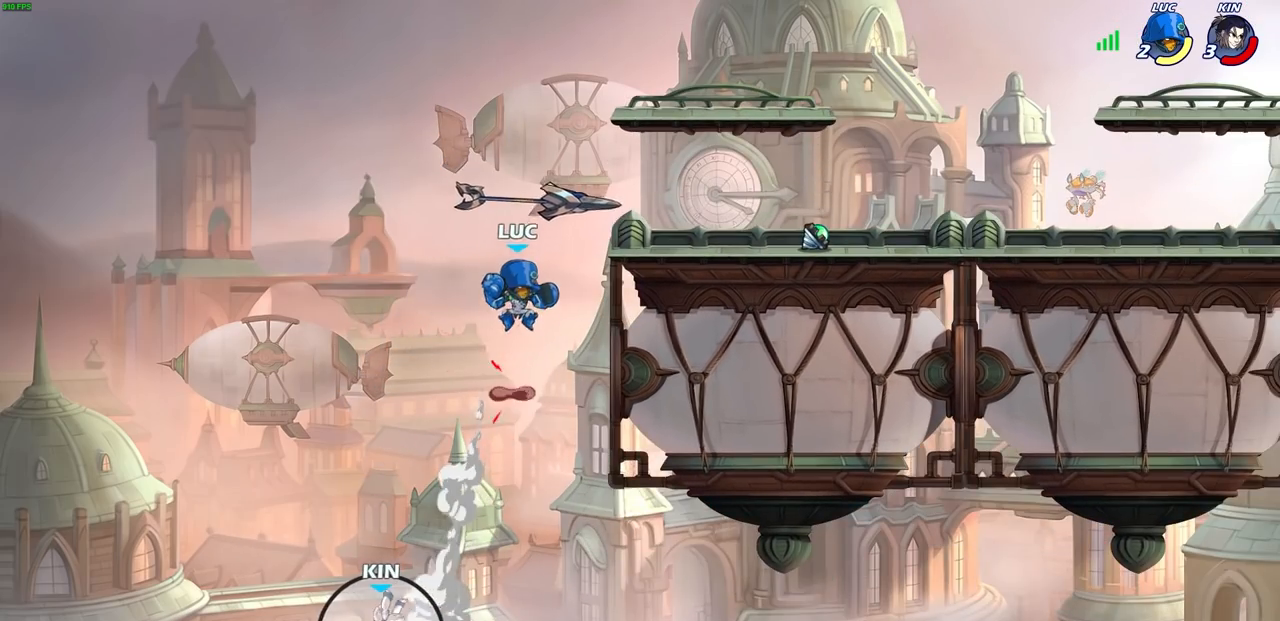
{"buttons": [], "left_stick": "right", "right_stick": "center", "events": [[100, "CROSS", "up"], [317, "left_stick", "right"]]}
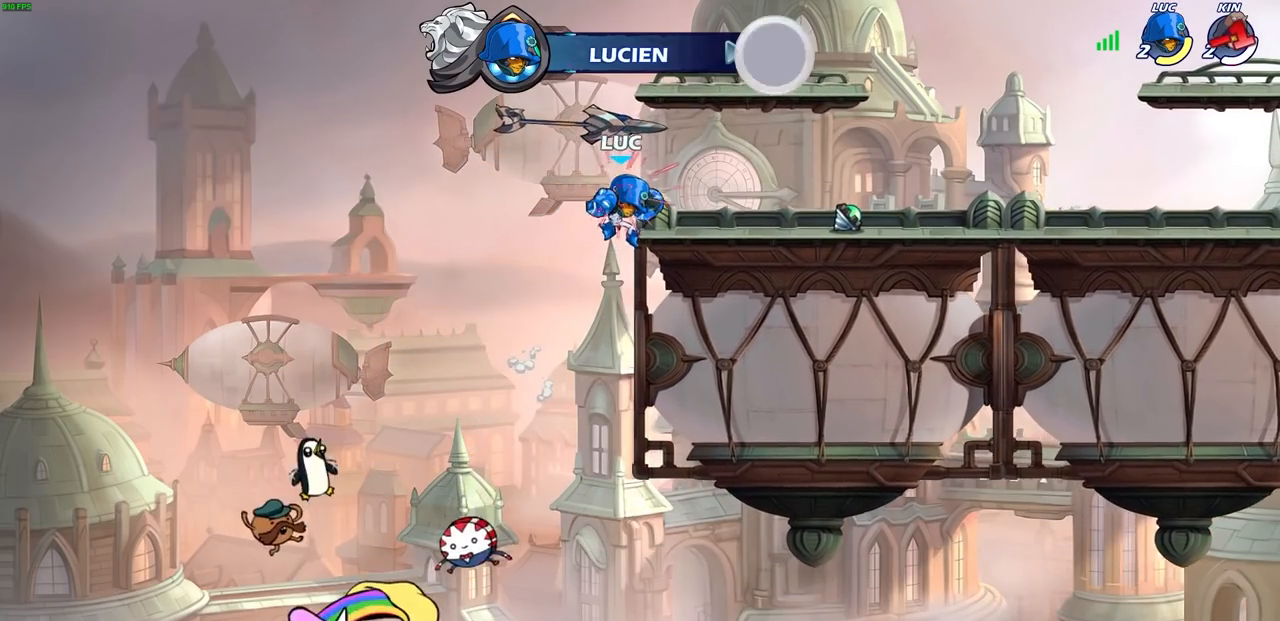
{"buttons": ["CROSS"], "left_stick": "right", "right_stick": "center", "events": [[167, "CROSS", "down"], [283, "CROSS", "up"], [417, "CROSS", "down"]]}
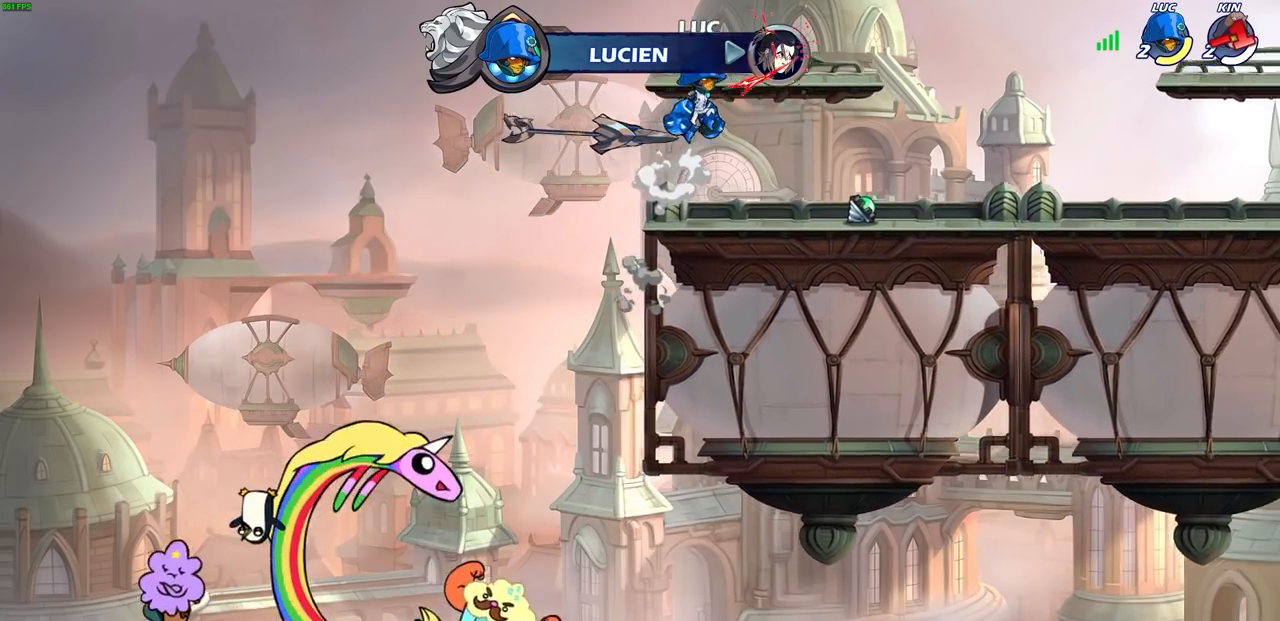
{"buttons": [], "left_stick": "center", "right_stick": "center", "events": [[50, "CIRCLE", "down"], [67, "CROSS", "up"], [200, "CIRCLE", "up"], [417, "left_stick", "center"]]}
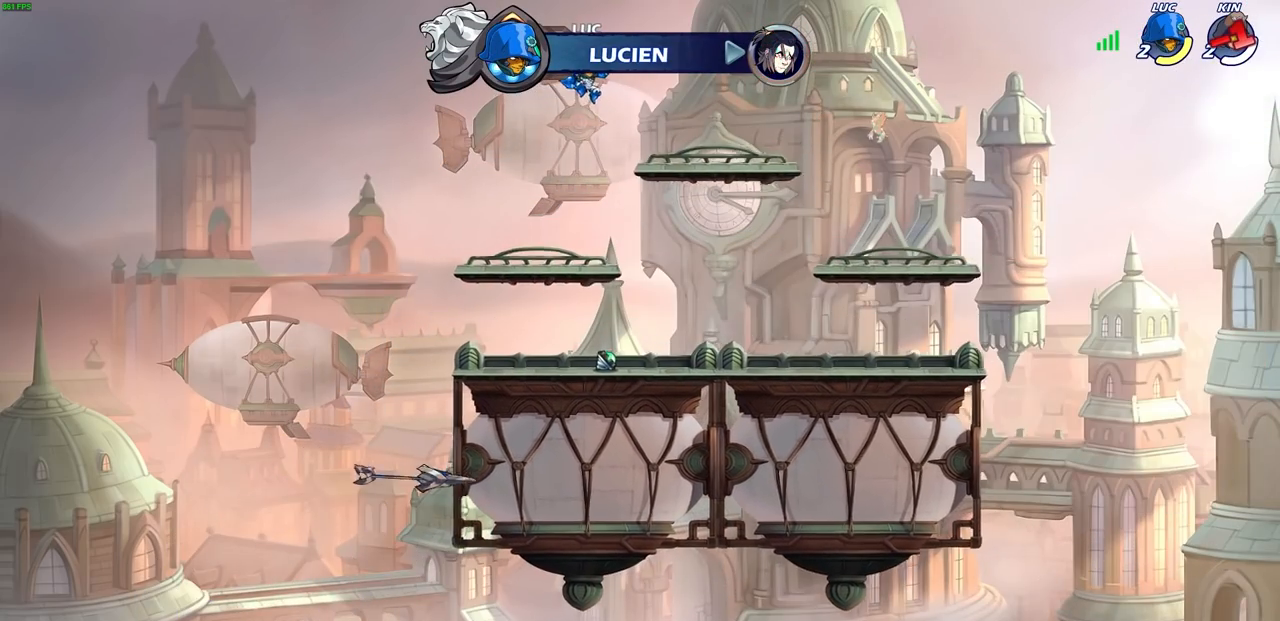
{"buttons": [], "left_stick": "center", "right_stick": "center", "events": [[100, "left_stick", "up-left"], [167, "R1", "down"], [167, "left_stick", "up"], [200, "R1", "up"], [300, "left_stick", "center"]]}
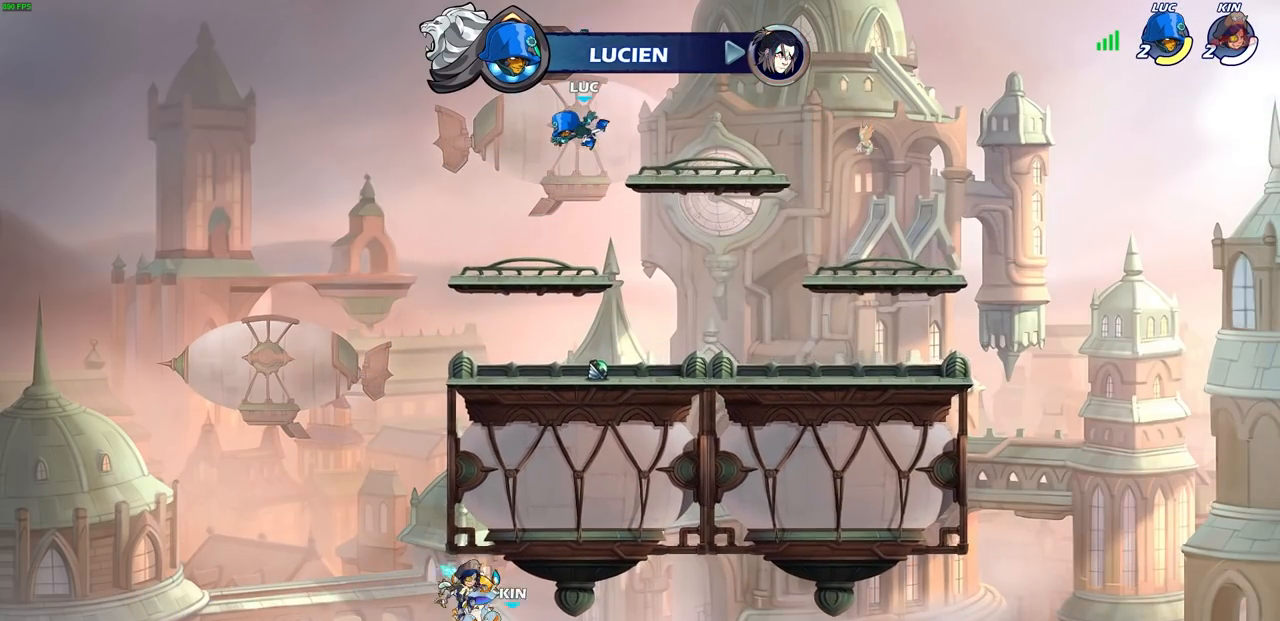
{"buttons": ["CROSS", "R1"], "left_stick": "center", "right_stick": "center", "events": [[50, "left_stick", "down"], [283, "left_stick", "down-right"], [417, "R1", "down"], [467, "CROSS", "down"], [467, "left_stick", "center"]]}
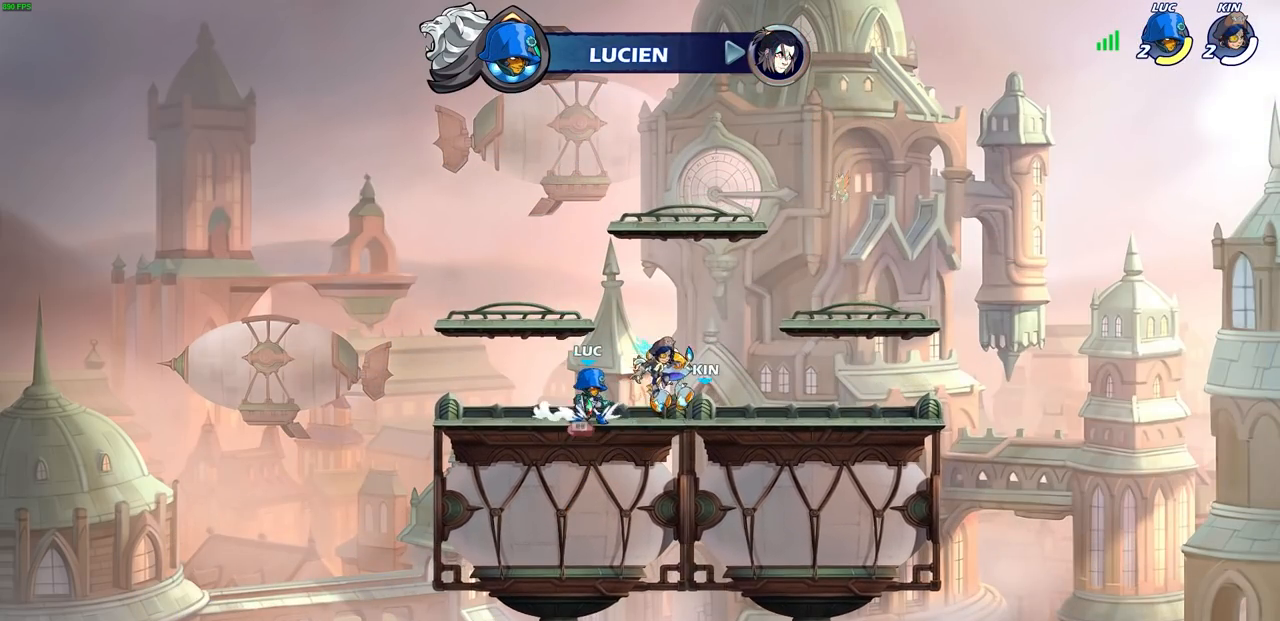
{"buttons": [], "left_stick": "center", "right_stick": "center", "events": [[67, "CROSS", "up"], [67, "R1", "up"], [117, "left_stick", "left"], [183, "CROSS", "down"], [283, "CROSS", "up"], [317, "left_stick", "up-right"], [350, "R1", "down"], [417, "R1", "up"], [433, "left_stick", "center"]]}
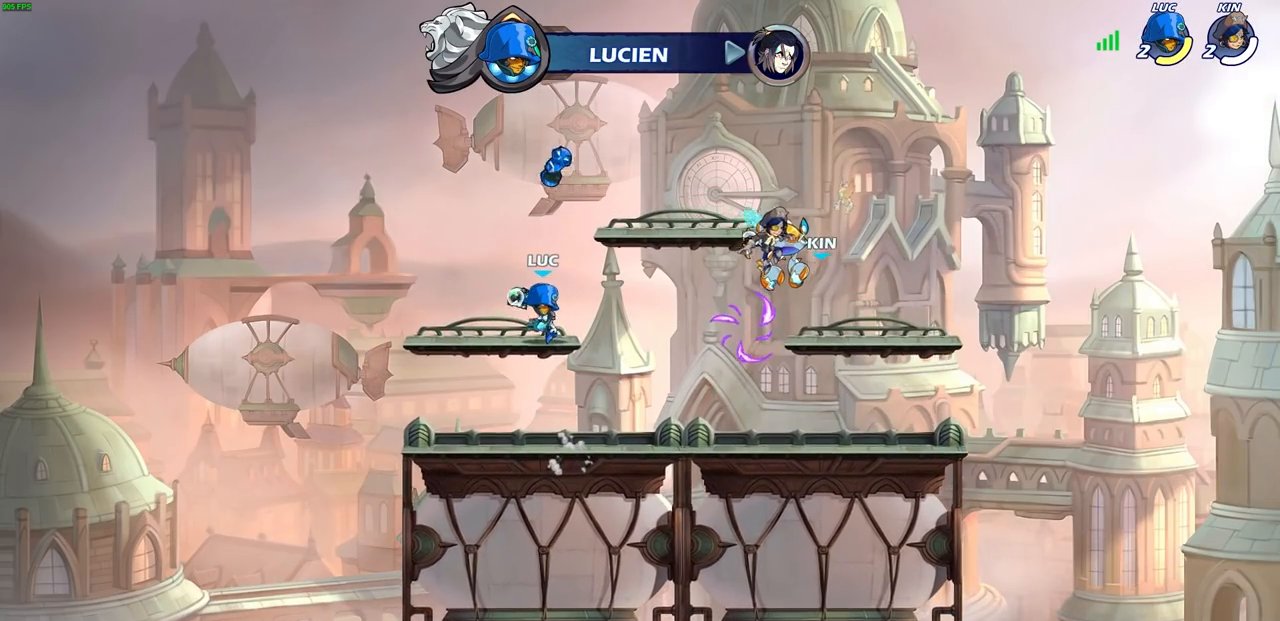
{"buttons": ["R1"], "left_stick": "center", "right_stick": "center", "events": [[417, "R1", "down"]]}
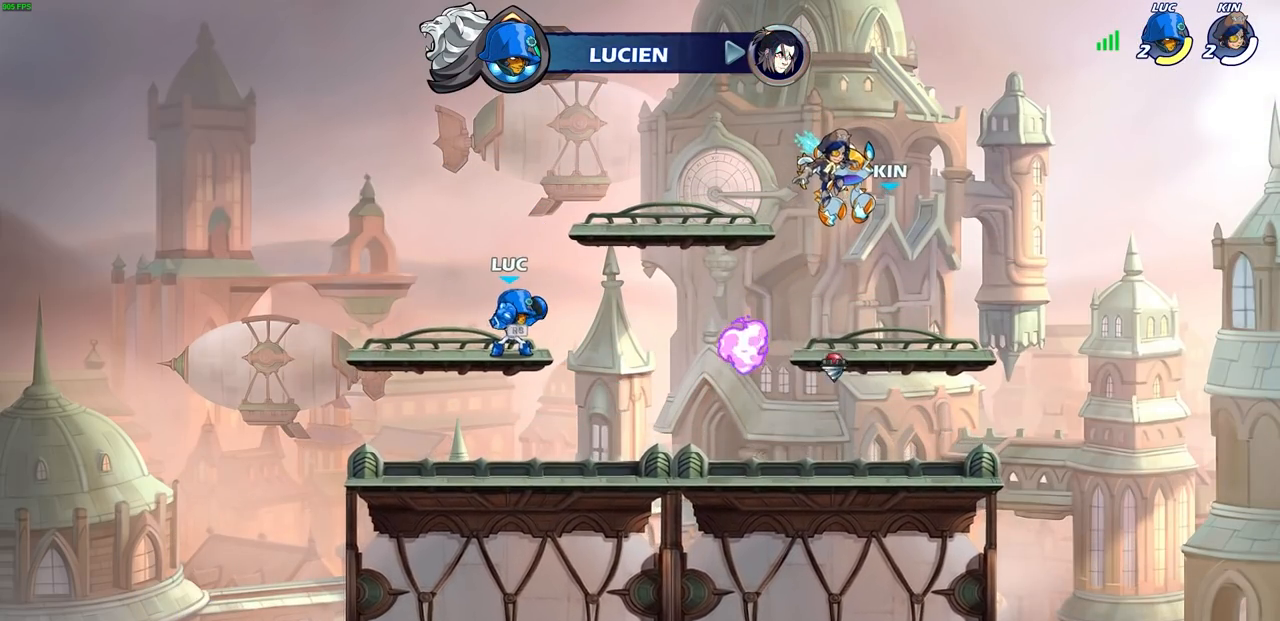
{"buttons": [], "left_stick": "up", "right_stick": "center", "events": [[17, "R1", "up"], [233, "left_stick", "right"], [317, "R2", "down"], [350, "R1", "down"], [367, "left_stick", "up"], [417, "R1", "up"], [417, "R2", "up"]]}
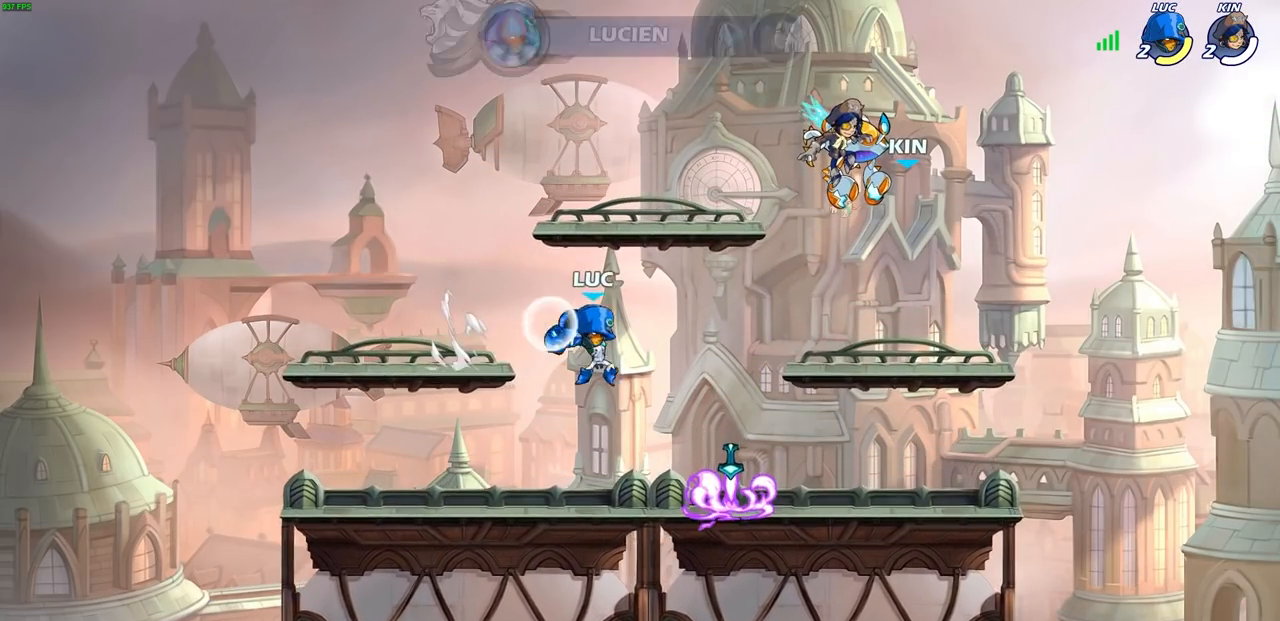
{"buttons": [], "left_stick": "center", "right_stick": "center", "events": [[50, "left_stick", "center"], [333, "R1", "down"], [417, "R1", "up"]]}
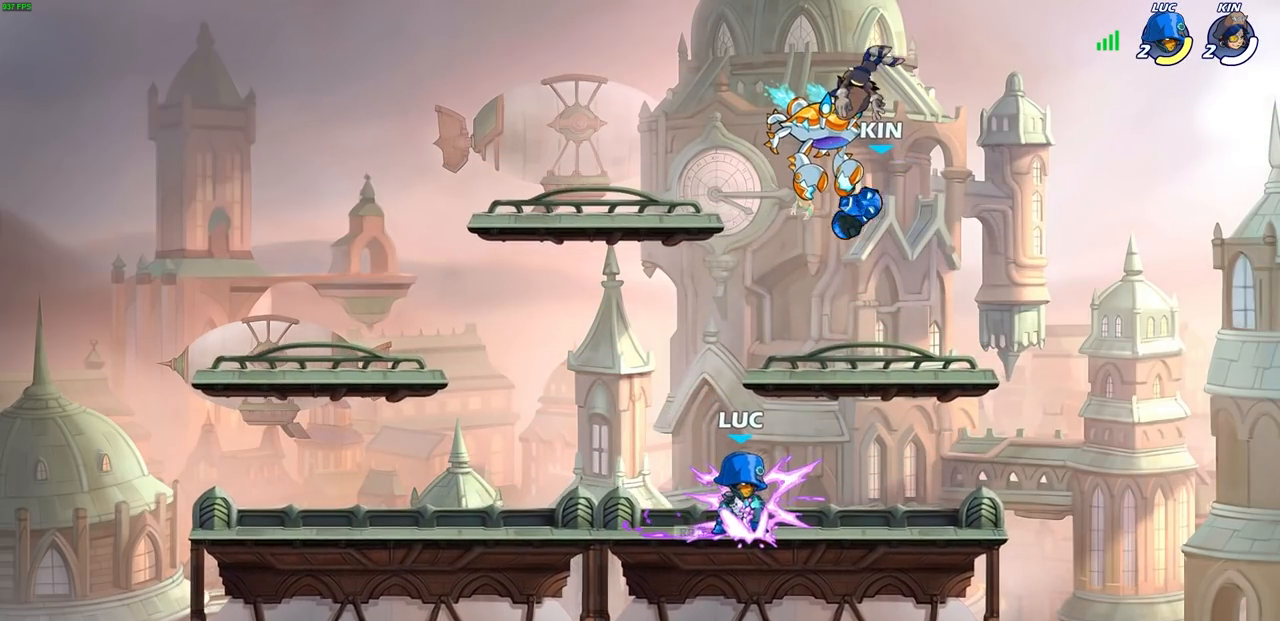
{"buttons": [], "left_stick": "center", "right_stick": "center", "events": [[117, "CIRCLE", "down"], [200, "CIRCLE", "up"]]}
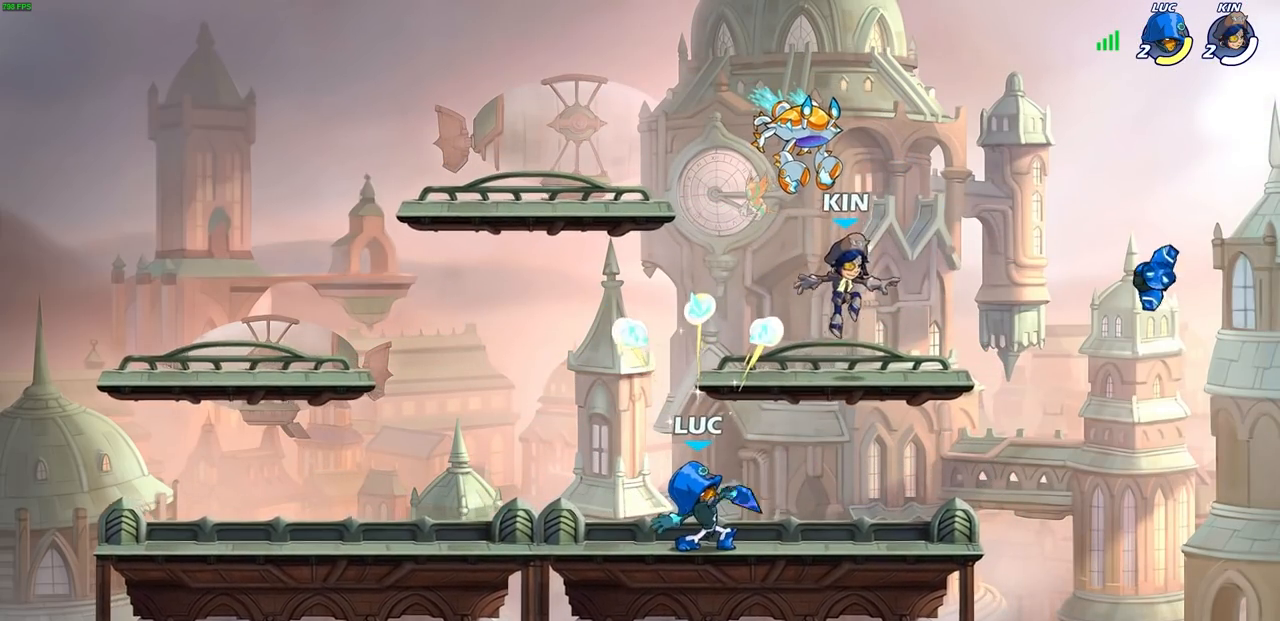
{"buttons": [], "left_stick": "right", "right_stick": "center", "events": [[350, "left_stick", "right"]]}
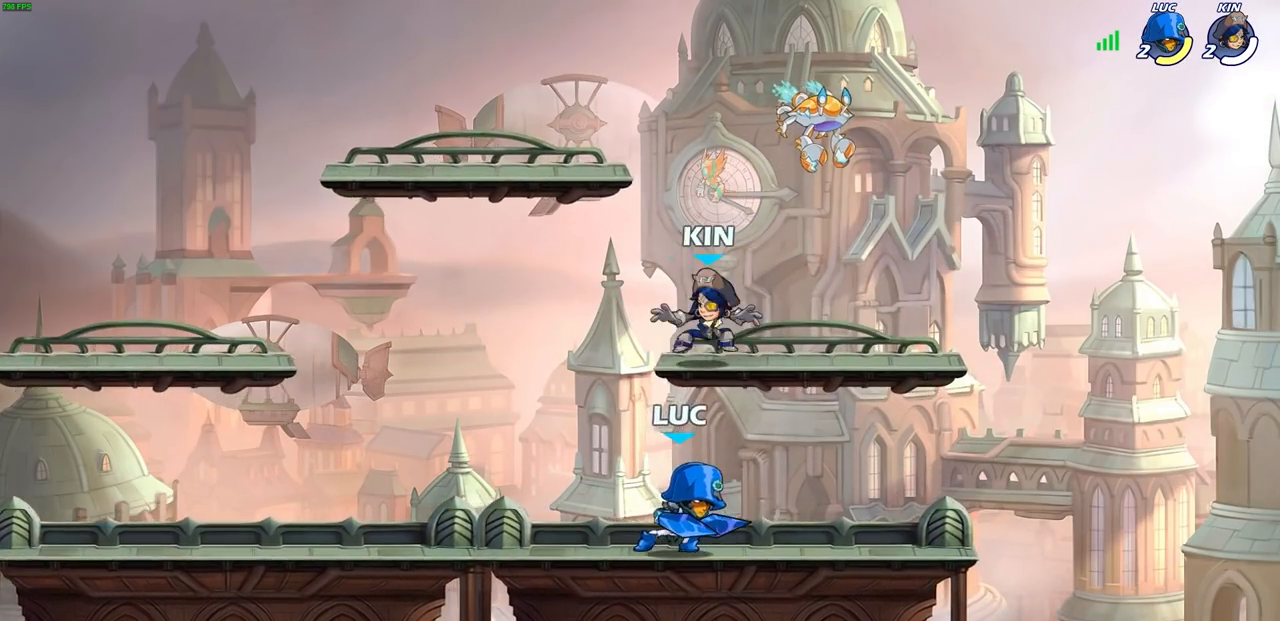
{"buttons": [], "left_stick": "left", "right_stick": "center", "events": [[317, "left_stick", "left"]]}
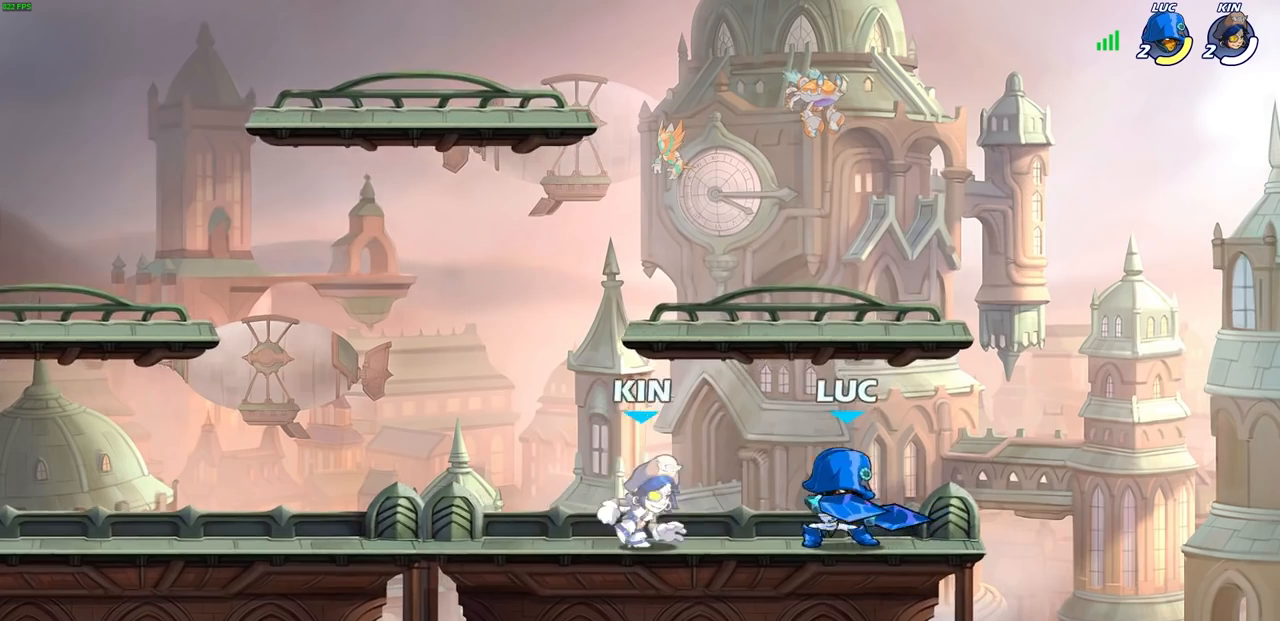
{"buttons": [], "left_stick": "left", "right_stick": "center", "events": [[17, "SQUARE", "down"], [50, "left_stick", "center"], [100, "SQUARE", "up"], [433, "left_stick", "left"]]}
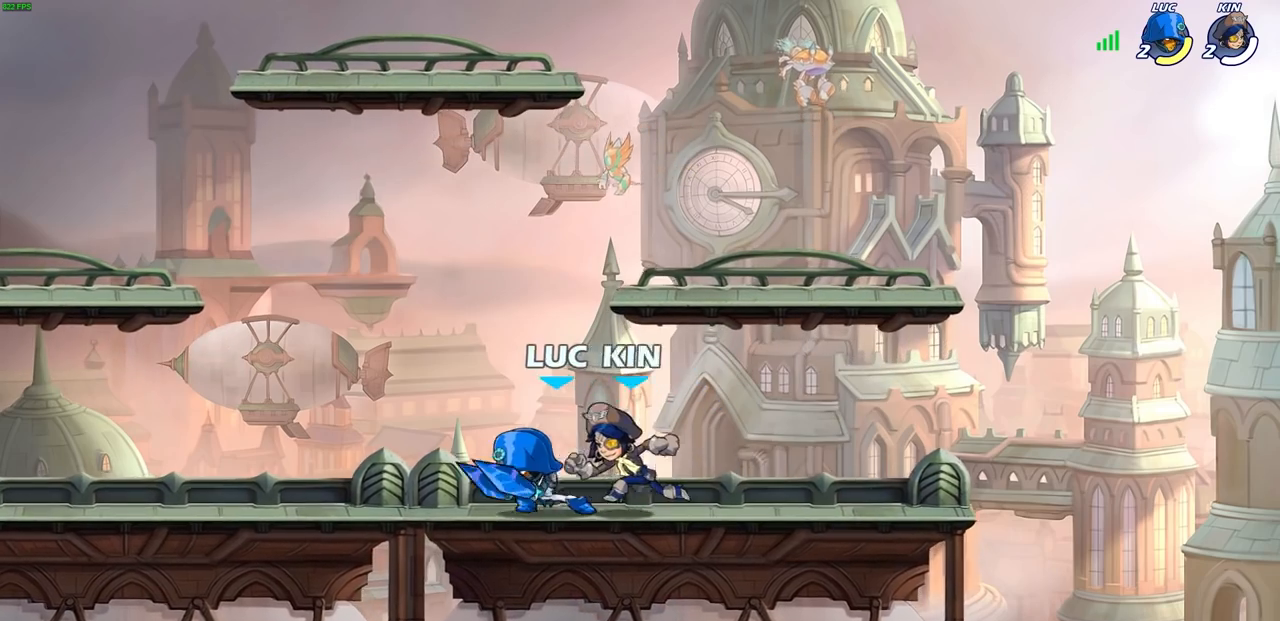
{"buttons": [], "left_stick": "center", "right_stick": "center", "events": [[100, "CROSS", "down"], [100, "left_stick", "up"], [150, "left_stick", "up-right"], [183, "R2", "down"], [300, "CROSS", "up"], [383, "R2", "up"], [417, "left_stick", "center"]]}
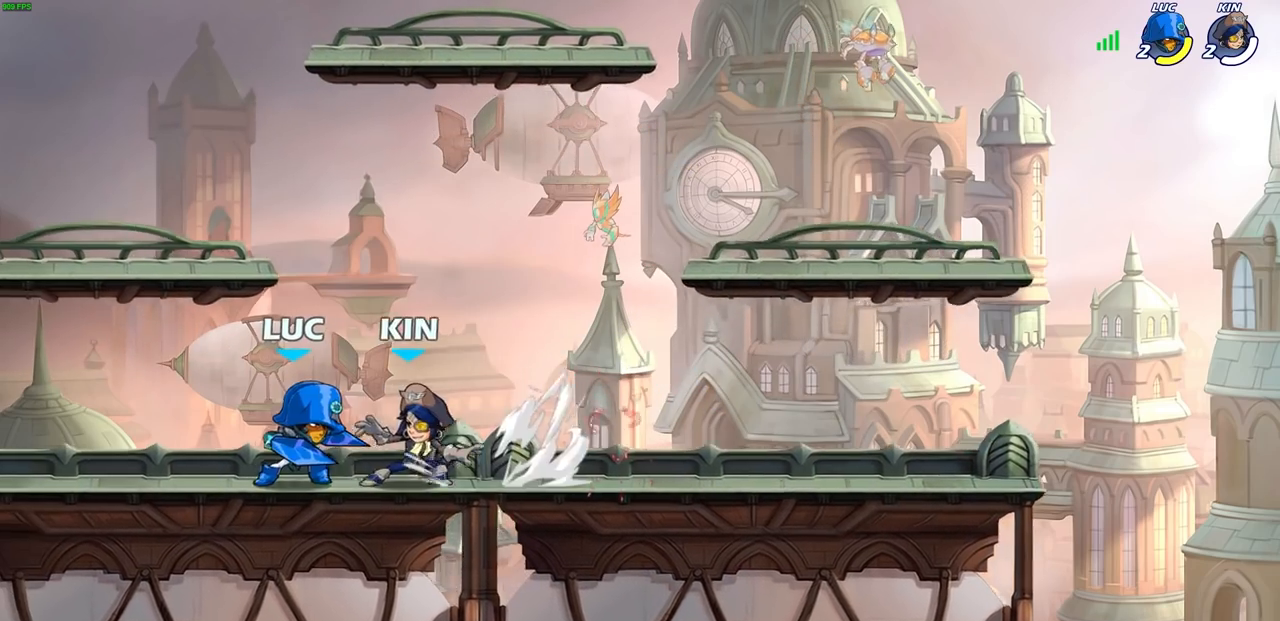
{"buttons": ["CROSS", "R2"], "left_stick": "left", "right_stick": "center", "events": [[17, "left_stick", "right"], [83, "SQUARE", "down"], [100, "left_stick", "center"], [150, "SQUARE", "up"], [250, "SQUARE", "down"], [350, "SQUARE", "up"], [433, "left_stick", "left"], [483, "CROSS", "down"], [483, "R2", "down"]]}
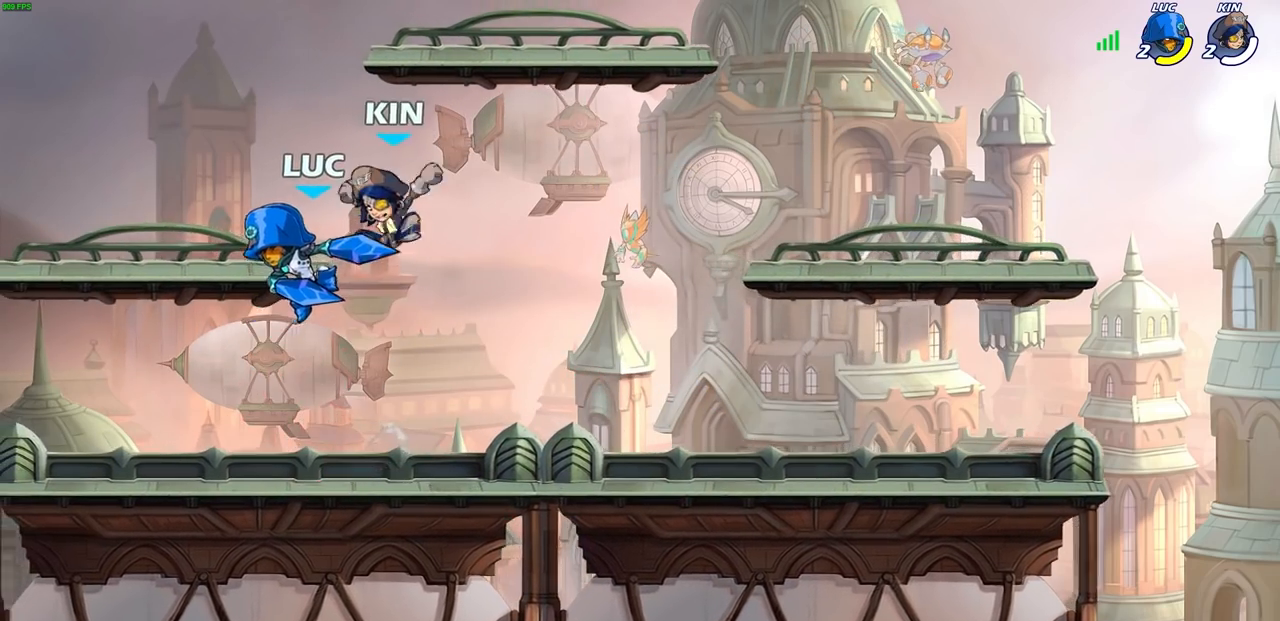
{"buttons": [], "left_stick": "center", "right_stick": "center", "events": [[17, "left_stick", "down-left"], [250, "CROSS", "up"], [267, "left_stick", "down-right"], [283, "R2", "up"], [333, "left_stick", "right"], [400, "SQUARE", "down"], [450, "left_stick", "center"], [483, "SQUARE", "up"]]}
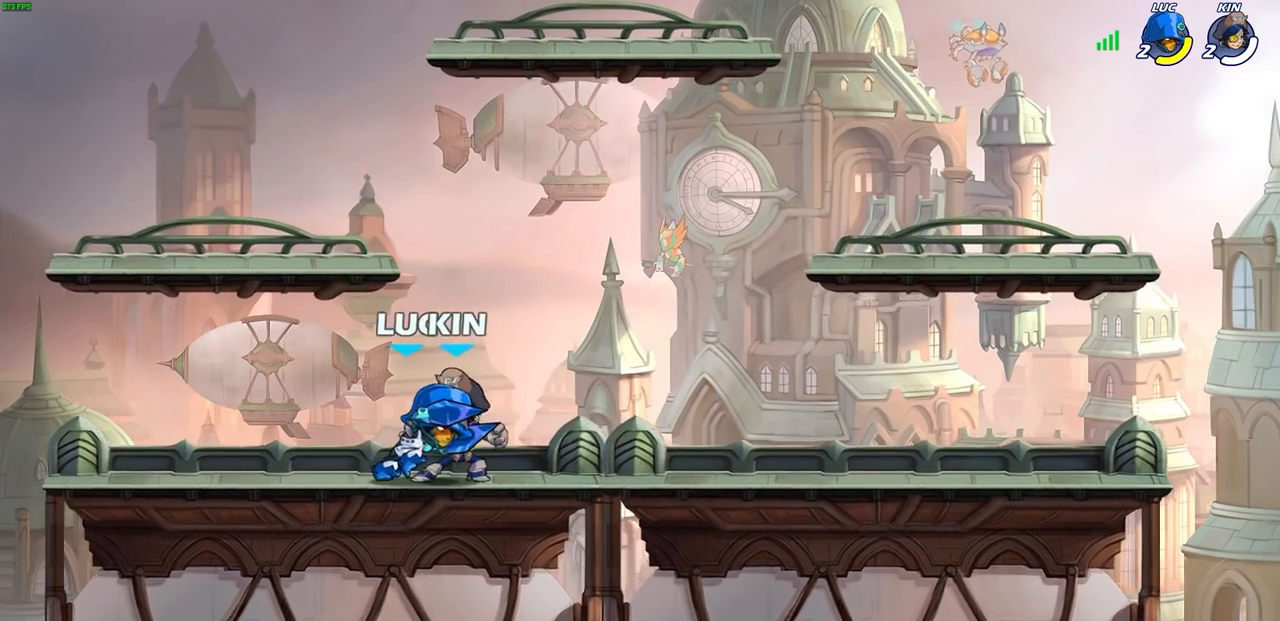
{"buttons": ["SQUARE"], "left_stick": "center", "right_stick": "center", "events": [[100, "SQUARE", "down"], [117, "SQUARE", "up"], [400, "left_stick", "down-right"], [450, "SQUARE", "down"], [450, "left_stick", "center"]]}
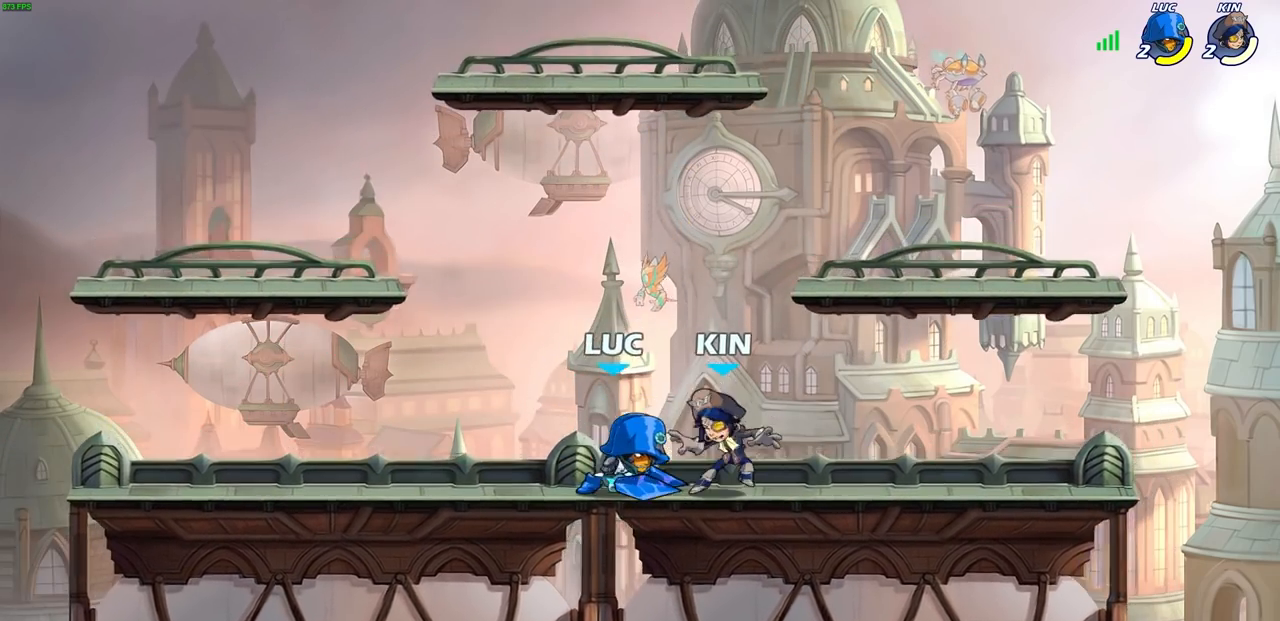
{"buttons": ["SQUARE"], "left_stick": "center", "right_stick": "center", "events": [[17, "SQUARE", "up"], [100, "SQUARE", "down"], [200, "SQUARE", "up"], [250, "SQUARE", "down"], [367, "SQUARE", "up"], [433, "SQUARE", "down"]]}
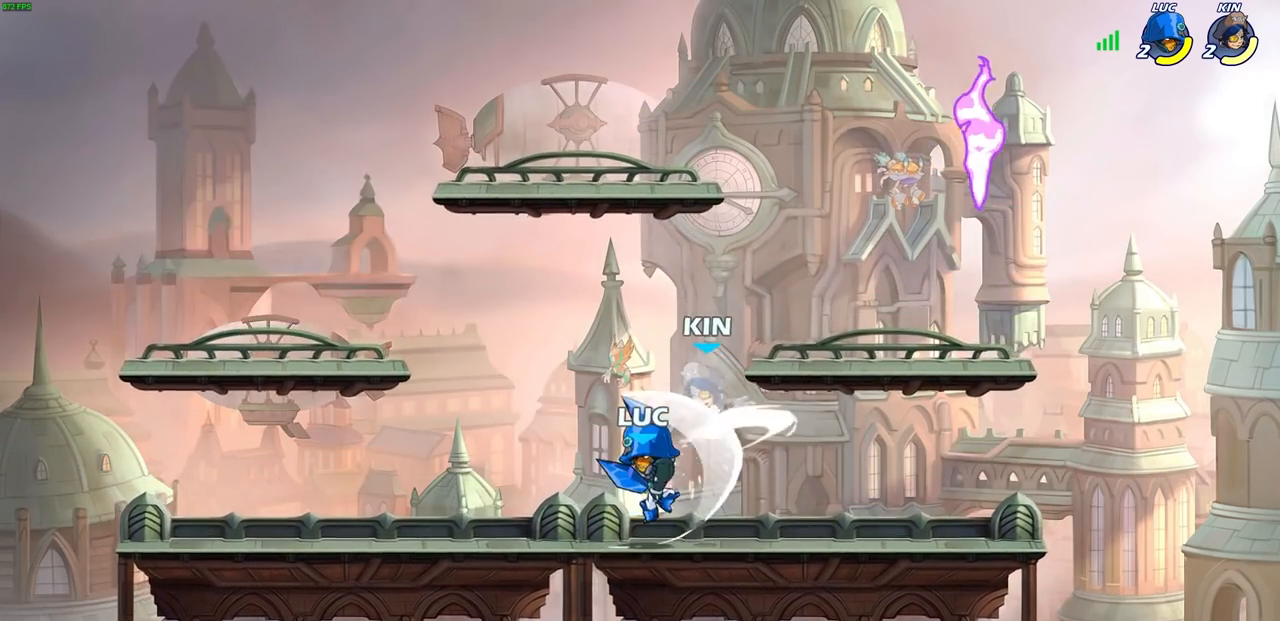
{"buttons": [], "left_stick": "right", "right_stick": "center", "events": [[17, "SQUARE", "up"], [83, "left_stick", "up-right"], [117, "CROSS", "down"], [167, "SQUARE", "down"], [167, "left_stick", "center"], [217, "CROSS", "up"], [250, "SQUARE", "up"], [317, "left_stick", "right"]]}
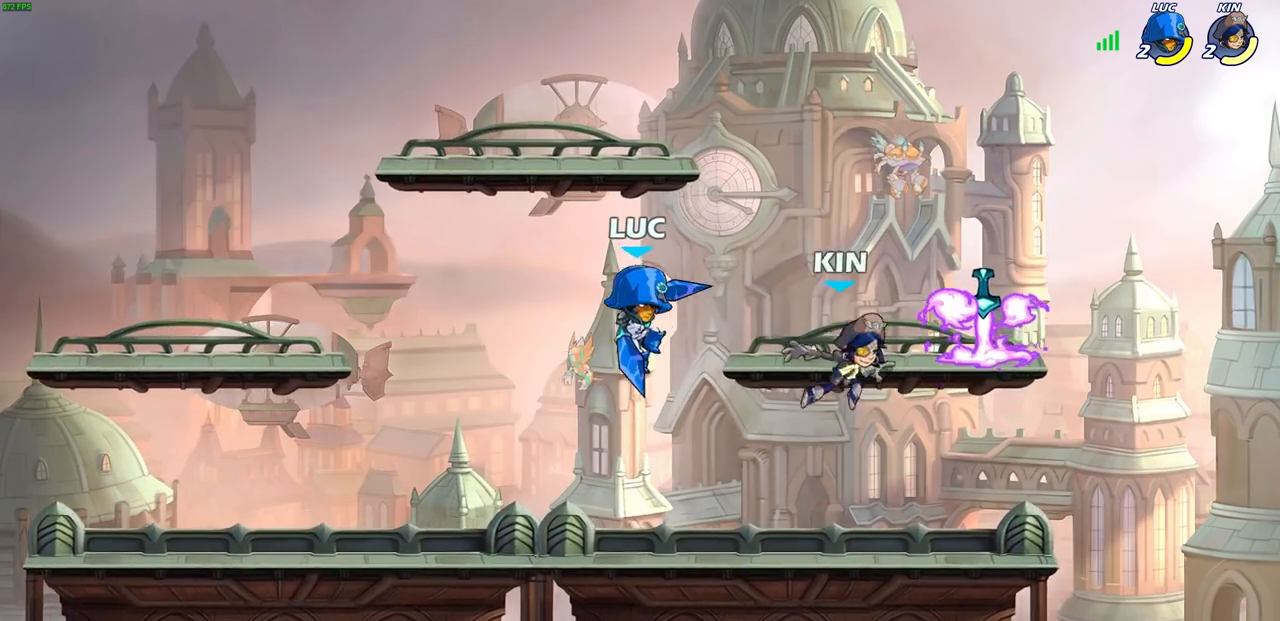
{"buttons": ["R2"], "left_stick": "center", "right_stick": "center", "events": [[350, "left_stick", "center"], [417, "R2", "down"]]}
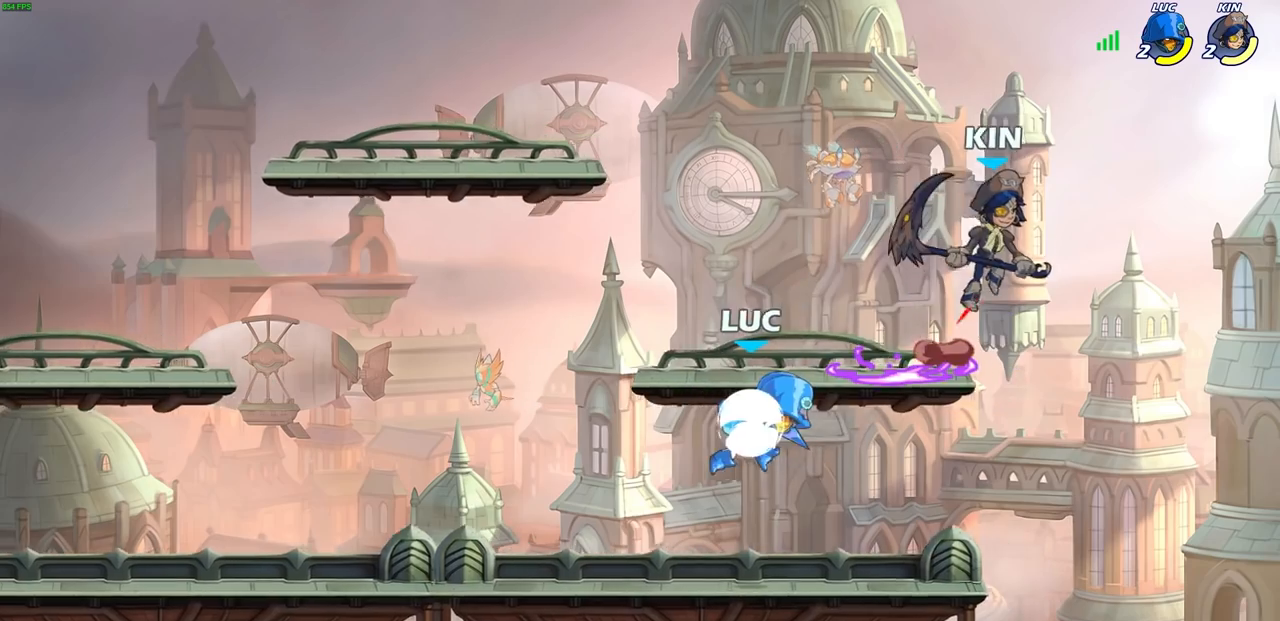
{"buttons": [], "left_stick": "center", "right_stick": "center", "events": [[33, "left_stick", "down"], [67, "R2", "up"], [117, "CIRCLE", "down"], [217, "CIRCLE", "up"], [267, "left_stick", "center"]]}
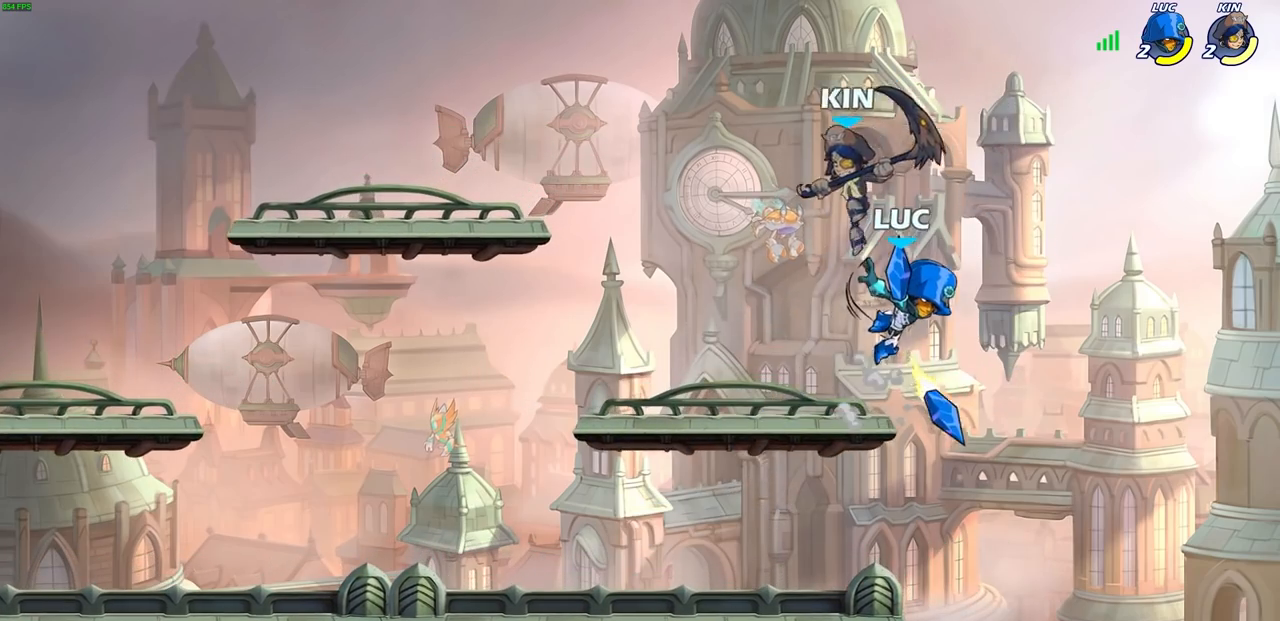
{"buttons": [], "left_stick": "left", "right_stick": "center", "events": [[417, "left_stick", "left"]]}
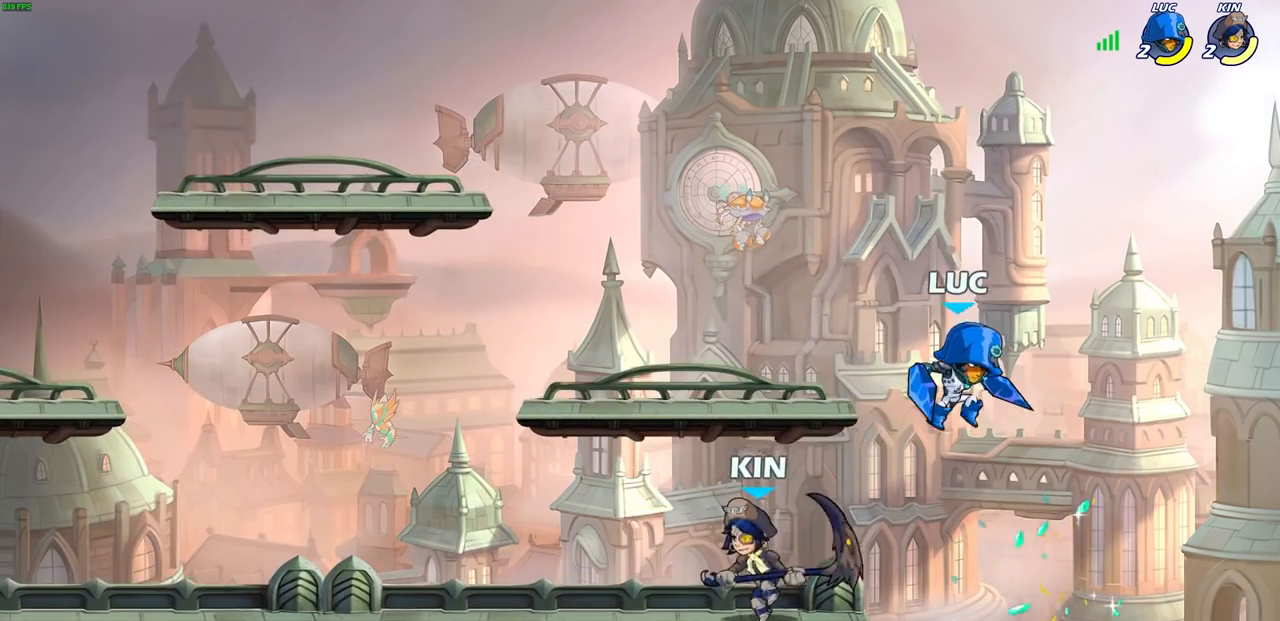
{"buttons": [], "left_stick": "center", "right_stick": "center", "events": [[150, "CROSS", "down"], [217, "SQUARE", "down"], [217, "left_stick", "down-left"], [283, "CROSS", "up"], [300, "SQUARE", "up"], [483, "left_stick", "center"]]}
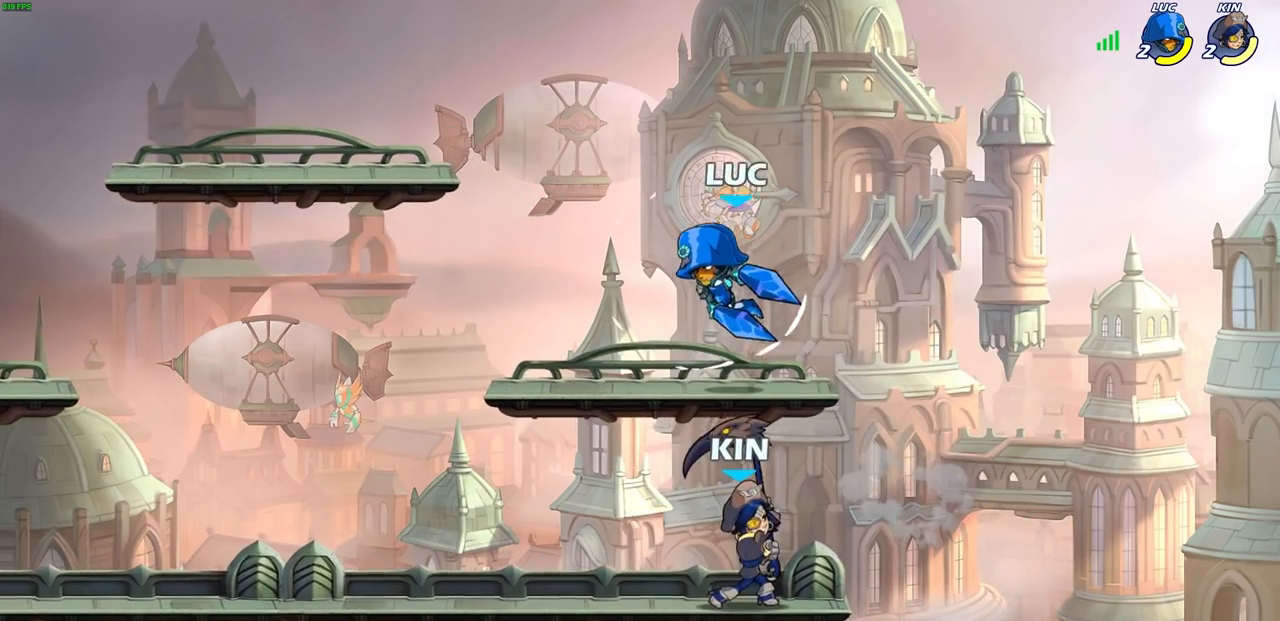
{"buttons": [], "left_stick": "down-left", "right_stick": "center", "events": [[217, "left_stick", "down-left"]]}
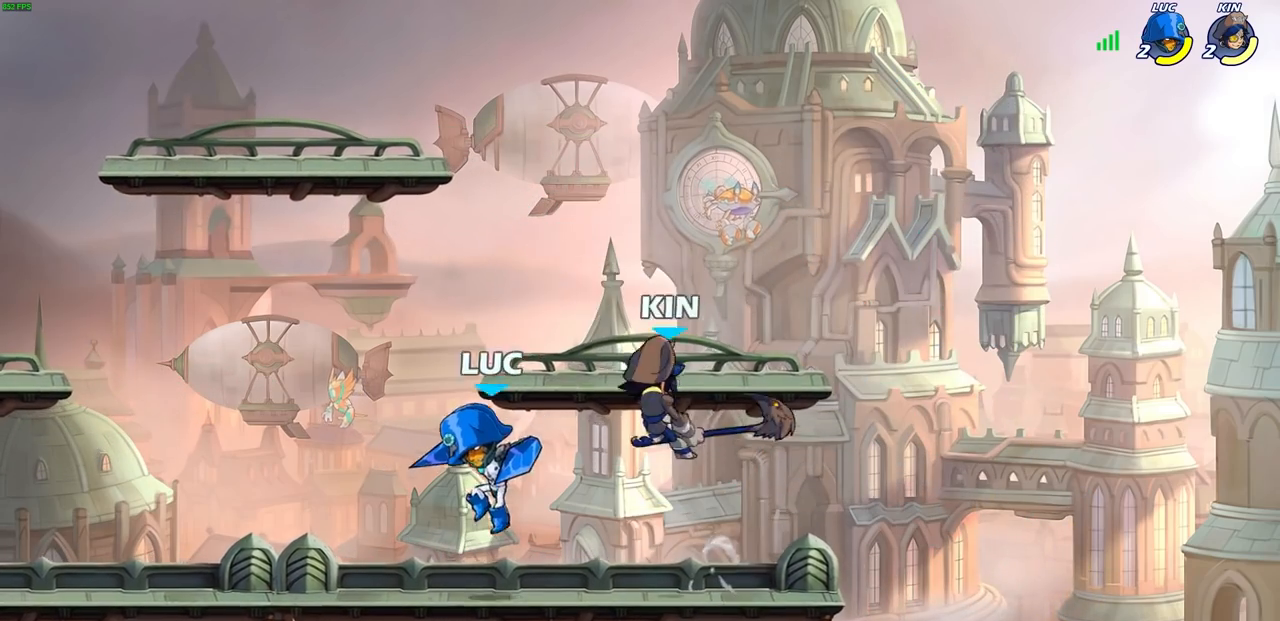
{"buttons": [], "left_stick": "center", "right_stick": "center", "events": [[133, "left_stick", "down-right"], [200, "left_stick", "down"], [250, "SQUARE", "down"], [367, "SQUARE", "up"], [467, "left_stick", "center"]]}